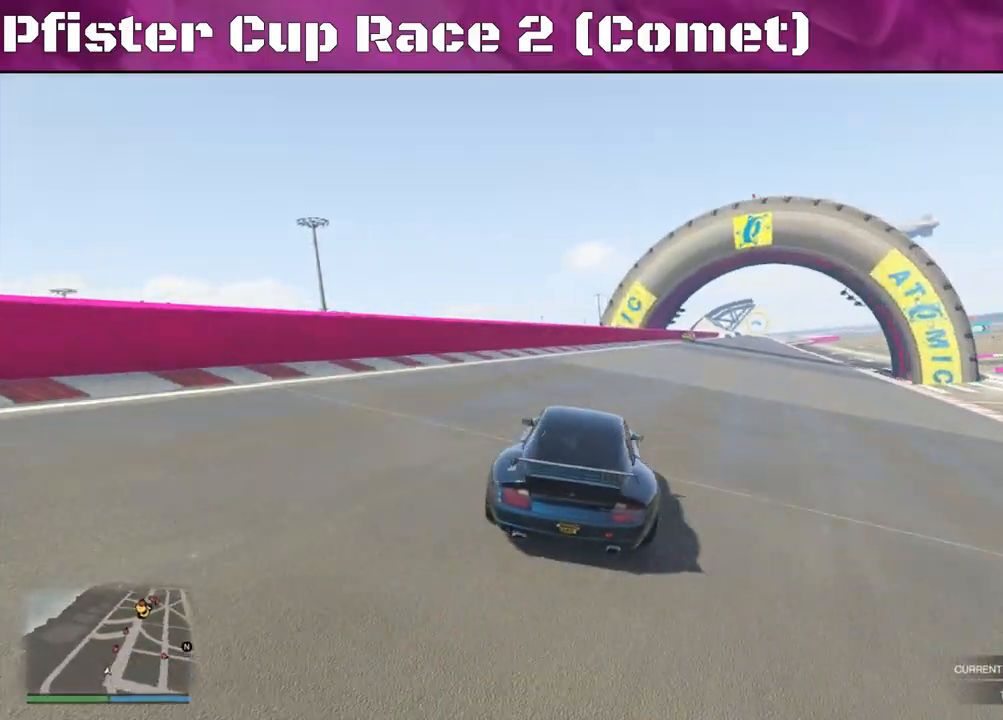
Gameplay with a controller (PlayStation layout); each line is a JSON object with the inputs held at the frame after it. "events" lists button and stick changes between this image and that frame as [ms after this image, input, new state], when the widget could be followed in between.
{"buttons": ["R2"], "left_stick": "center", "right_stick": "right", "events": [[167, "left_stick", "center"]]}
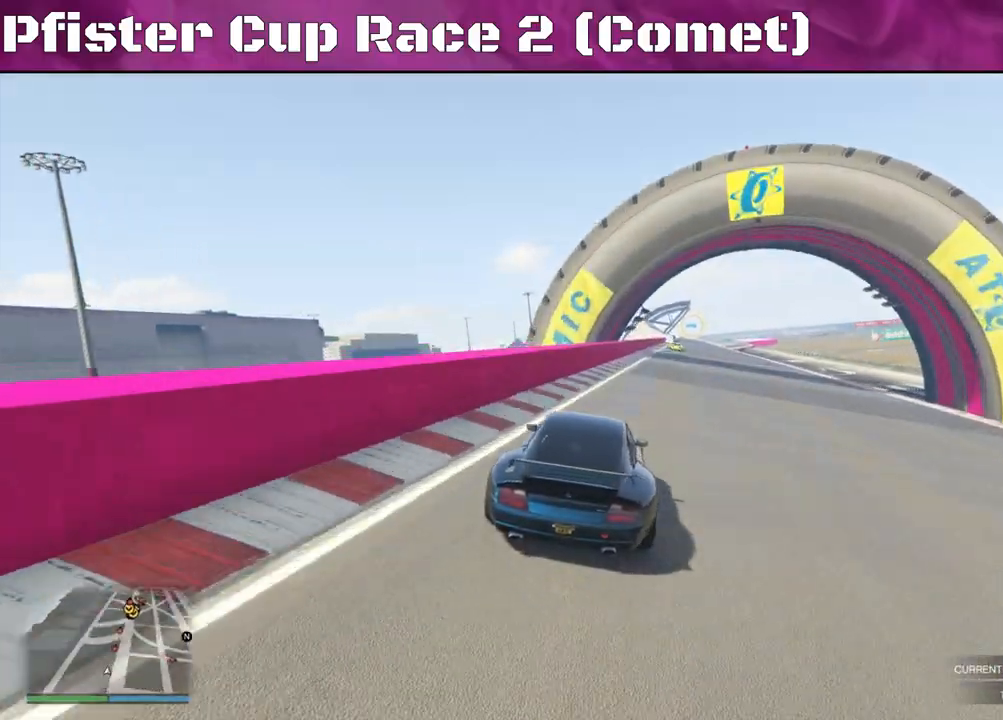
{"buttons": ["R2"], "left_stick": "center", "right_stick": "center", "events": [[167, "left_stick", "right"], [167, "right_stick", "center"], [333, "left_stick", "center"]]}
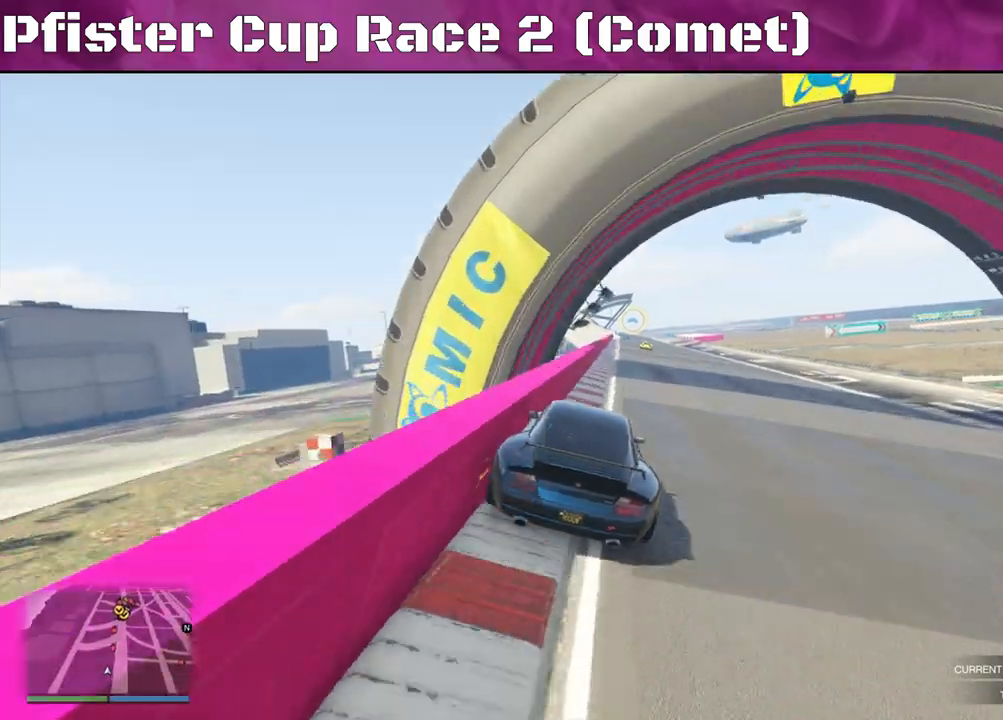
{"buttons": ["R2"], "left_stick": "left", "right_stick": "center", "events": [[433, "left_stick", "left"]]}
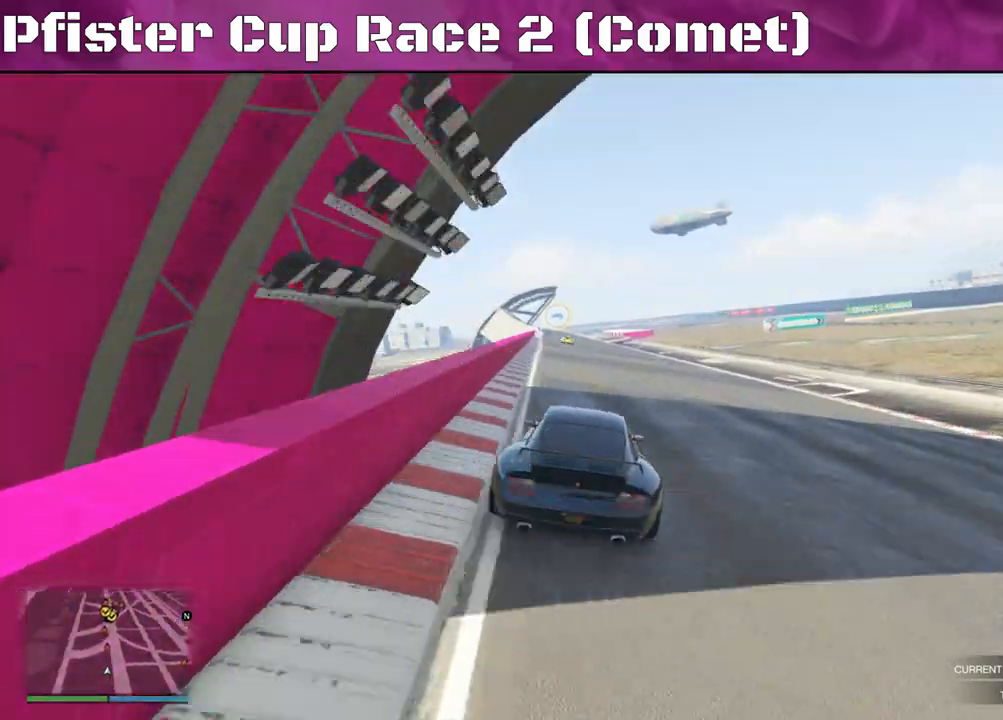
{"buttons": ["R2"], "left_stick": "center", "right_stick": "center", "events": [[133, "left_stick", "center"], [400, "left_stick", "up-left"], [467, "left_stick", "center"]]}
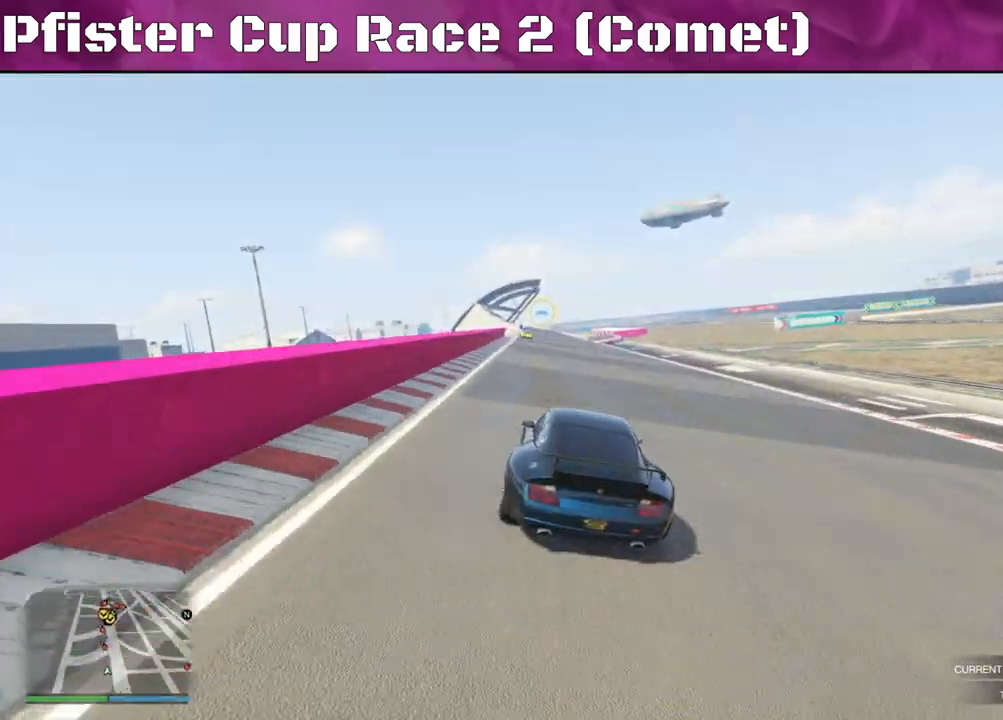
{"buttons": ["R2"], "left_stick": "center", "right_stick": "center", "events": [[167, "DPAD_DOWN", "down"], [233, "DPAD_DOWN", "up"]]}
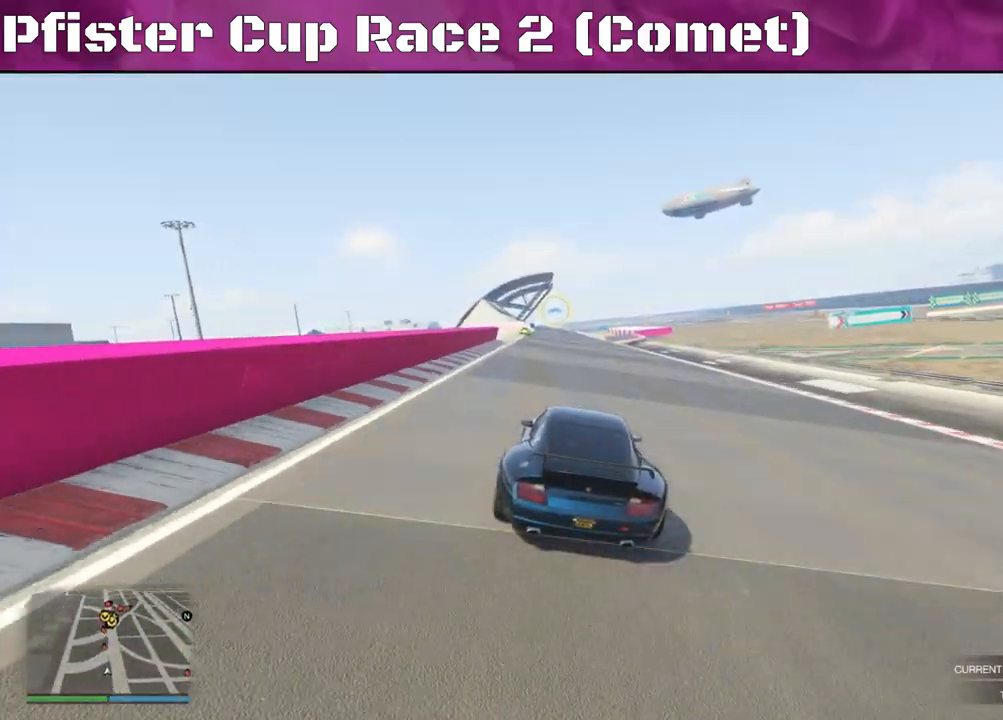
{"buttons": ["R2"], "left_stick": "left", "right_stick": "center", "events": [[67, "left_stick", "left"], [233, "left_stick", "center"], [500, "left_stick", "left"]]}
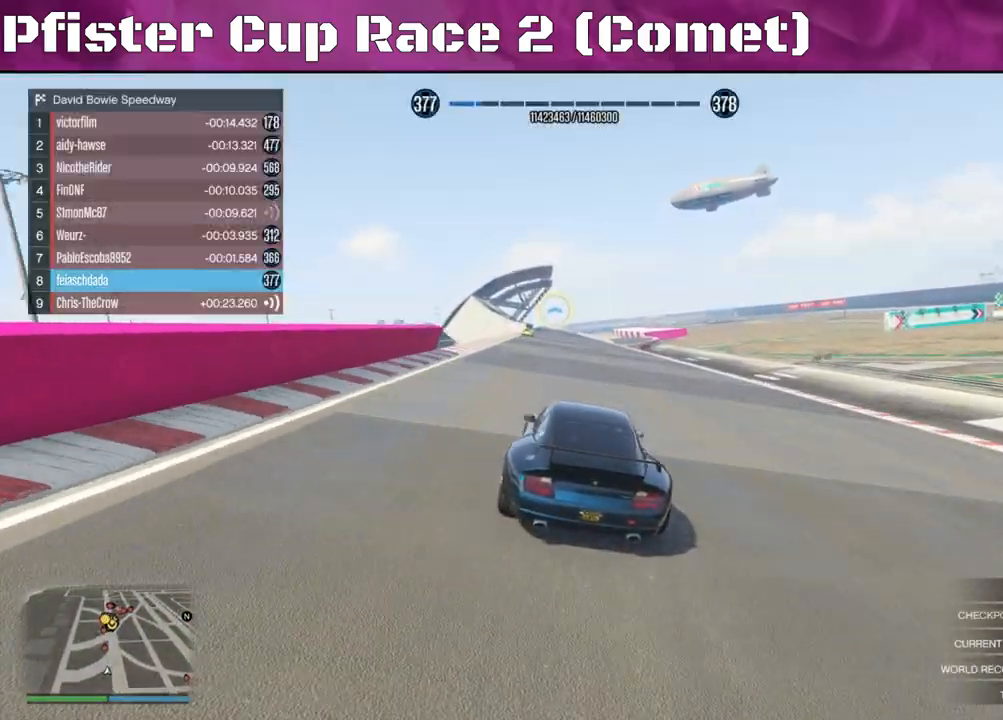
{"buttons": ["R2"], "left_stick": "up-left", "right_stick": "center", "events": [[200, "left_stick", "up-left"], [367, "left_stick", "center"], [500, "left_stick", "up-left"]]}
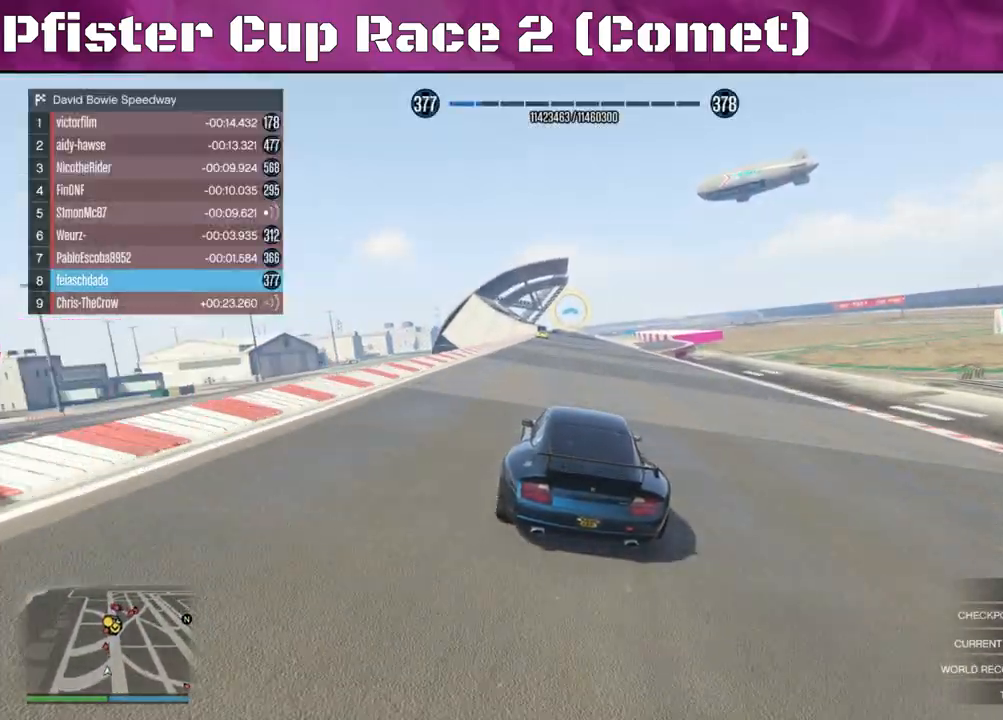
{"buttons": ["R2"], "left_stick": "right", "right_stick": "center", "events": [[100, "left_stick", "center"], [433, "left_stick", "right"]]}
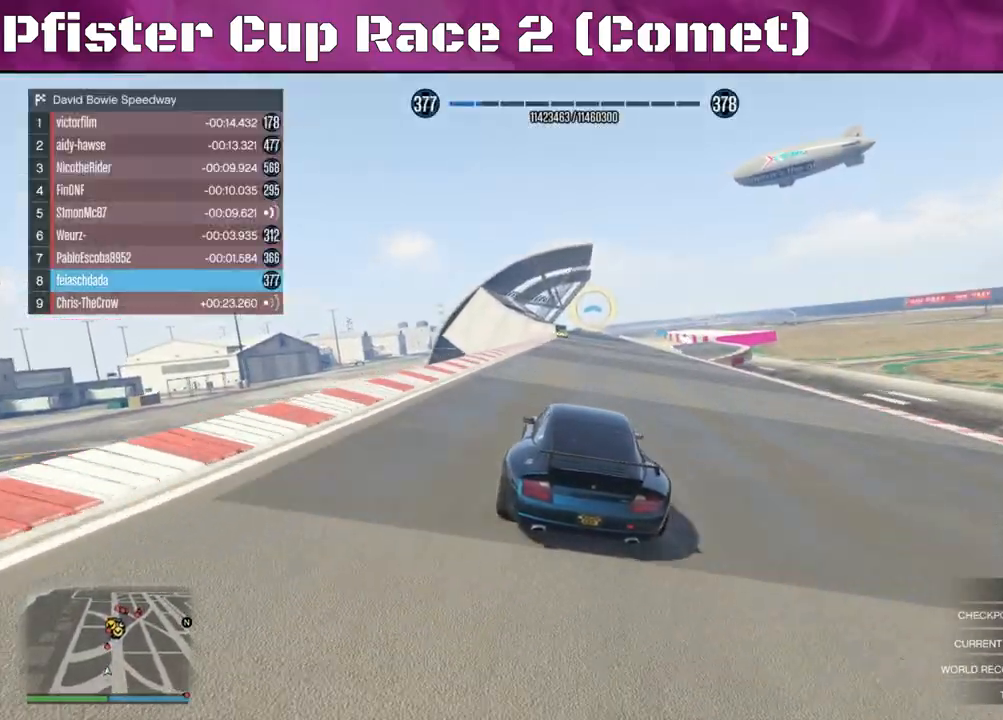
{"buttons": ["R2"], "left_stick": "center", "right_stick": "center", "events": [[33, "left_stick", "center"], [167, "left_stick", "left"], [300, "left_stick", "center"]]}
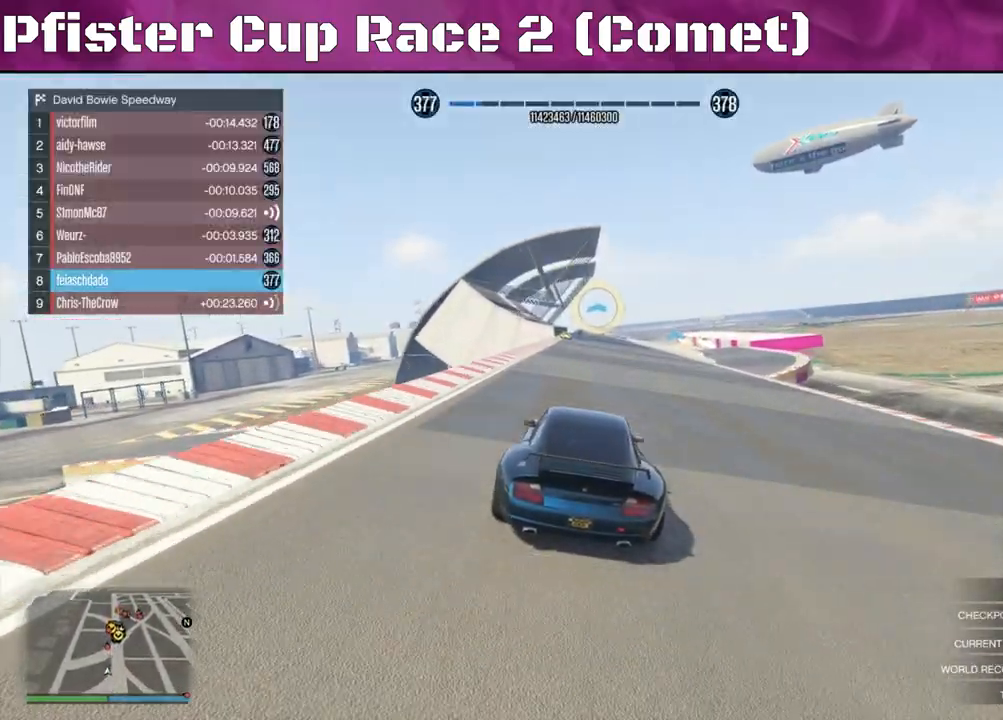
{"buttons": ["R2"], "left_stick": "up-left", "right_stick": "down", "events": [[233, "right_stick", "down"], [467, "left_stick", "up-left"]]}
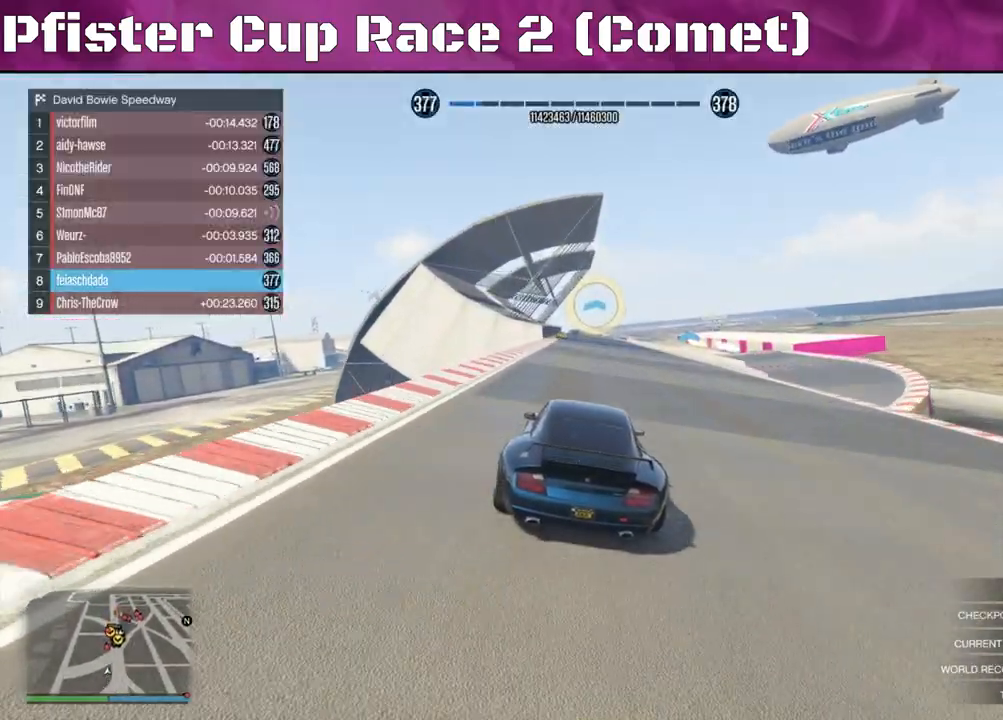
{"buttons": ["R2"], "left_stick": "center", "right_stick": "down", "events": [[67, "left_stick", "center"], [200, "left_stick", "up-left"], [300, "left_stick", "center"]]}
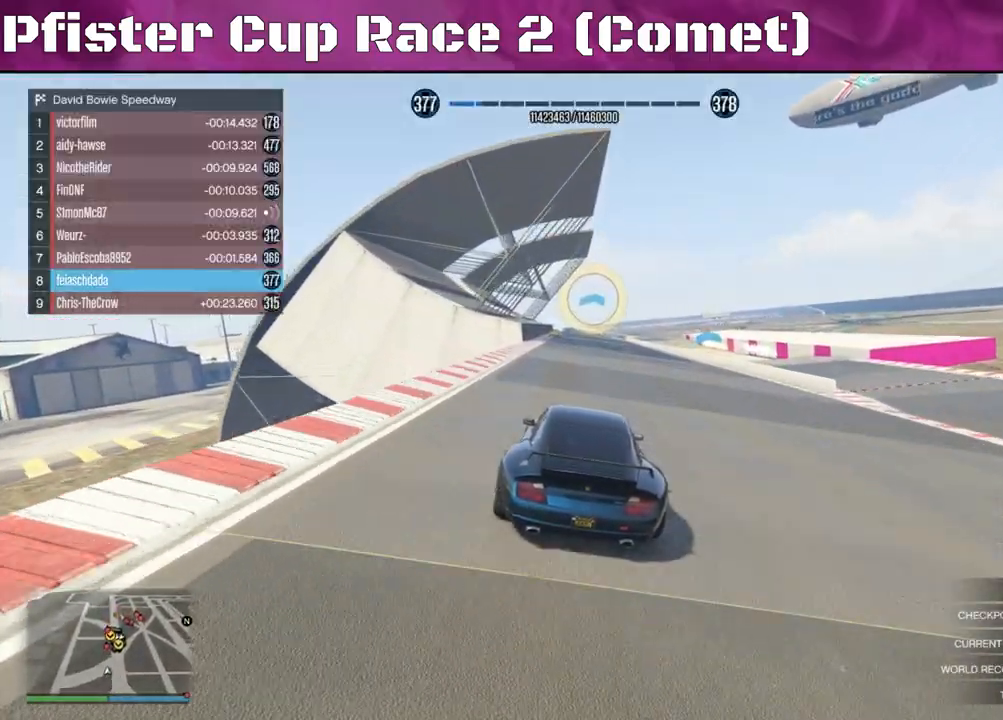
{"buttons": ["R2"], "left_stick": "center", "right_stick": "down", "events": [[67, "left_stick", "up-left"], [200, "left_stick", "center"], [333, "left_stick", "up-left"], [500, "left_stick", "center"]]}
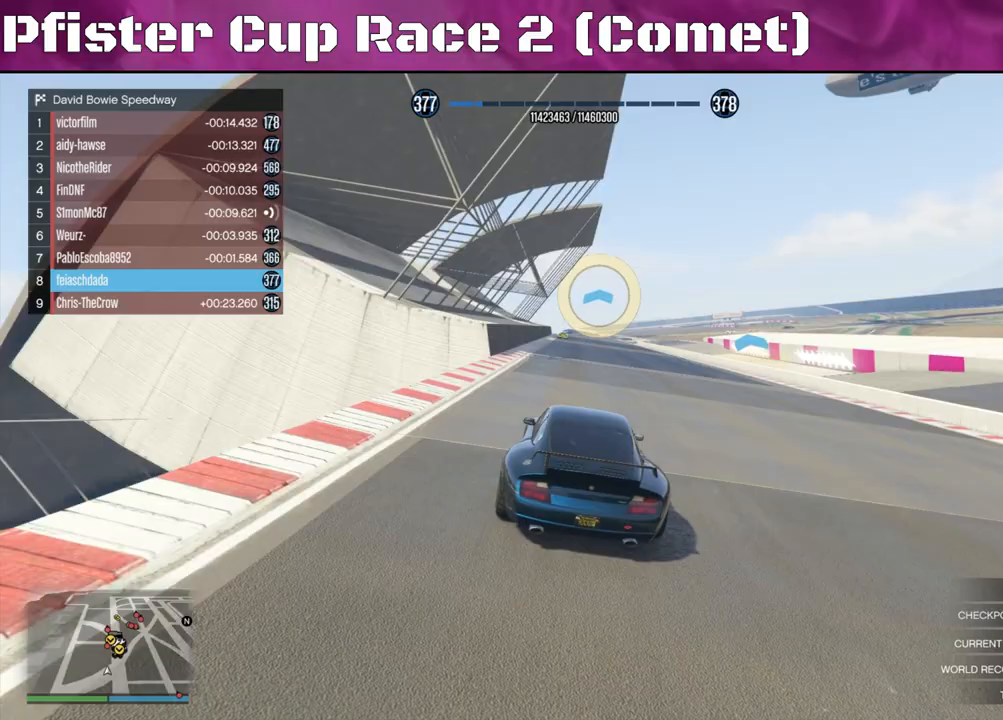
{"buttons": ["R2"], "left_stick": "center", "right_stick": "down", "events": [[100, "left_stick", "up-left"], [233, "left_stick", "center"], [300, "left_stick", "up-left"], [467, "left_stick", "center"]]}
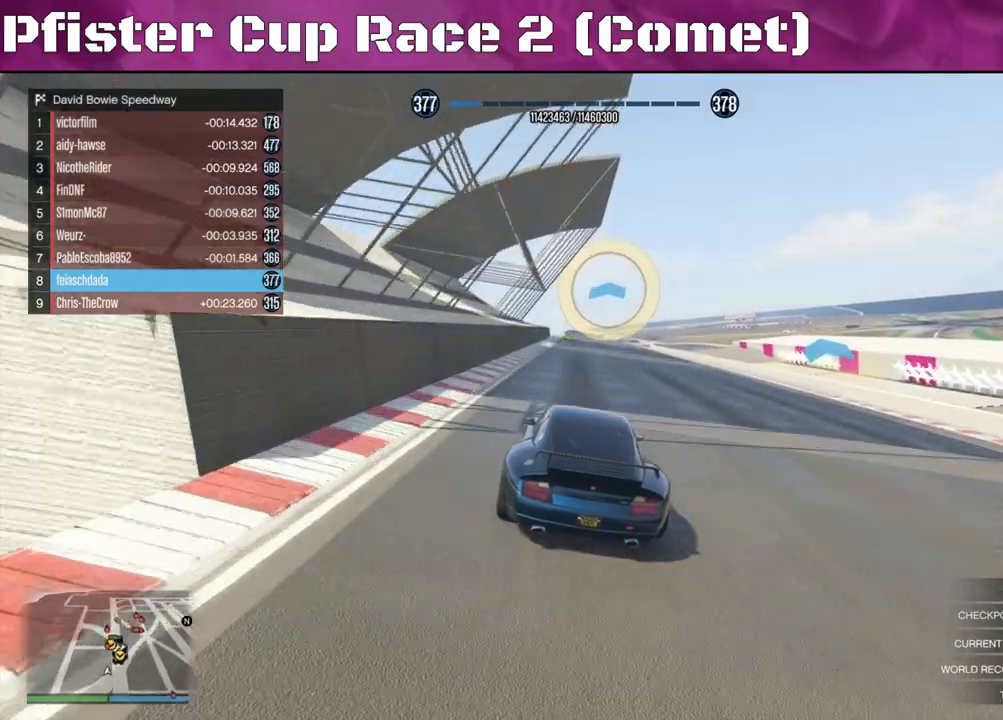
{"buttons": ["R2"], "left_stick": "center", "right_stick": "down", "events": [[33, "left_stick", "up-left"], [167, "left_stick", "center"]]}
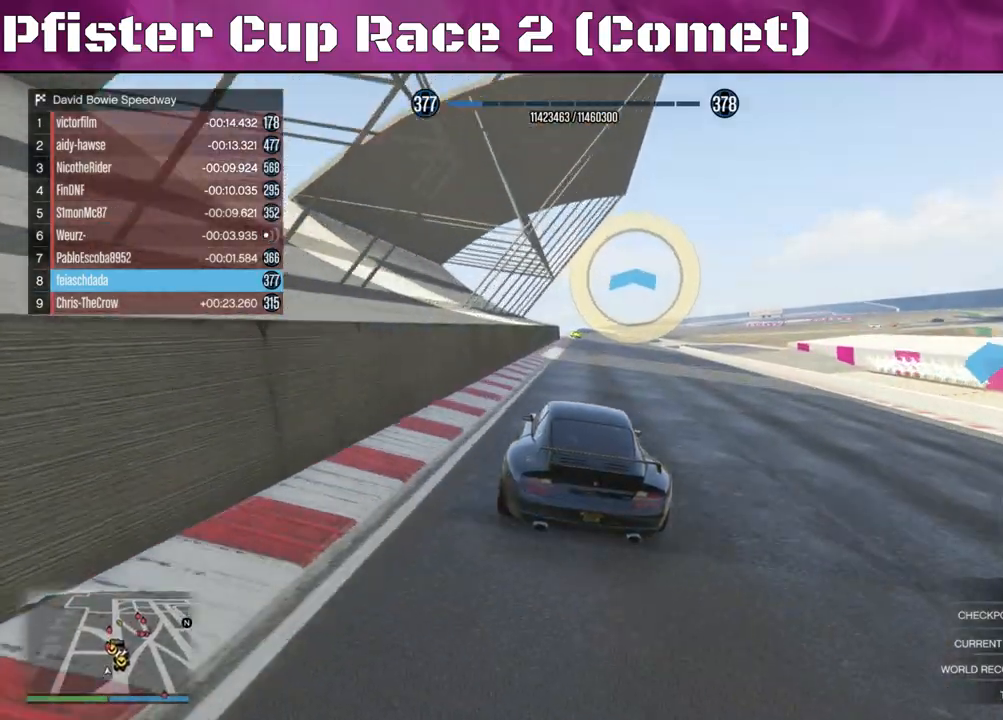
{"buttons": ["R2"], "left_stick": "center", "right_stick": "down", "events": [[33, "left_stick", "right"], [233, "left_stick", "center"]]}
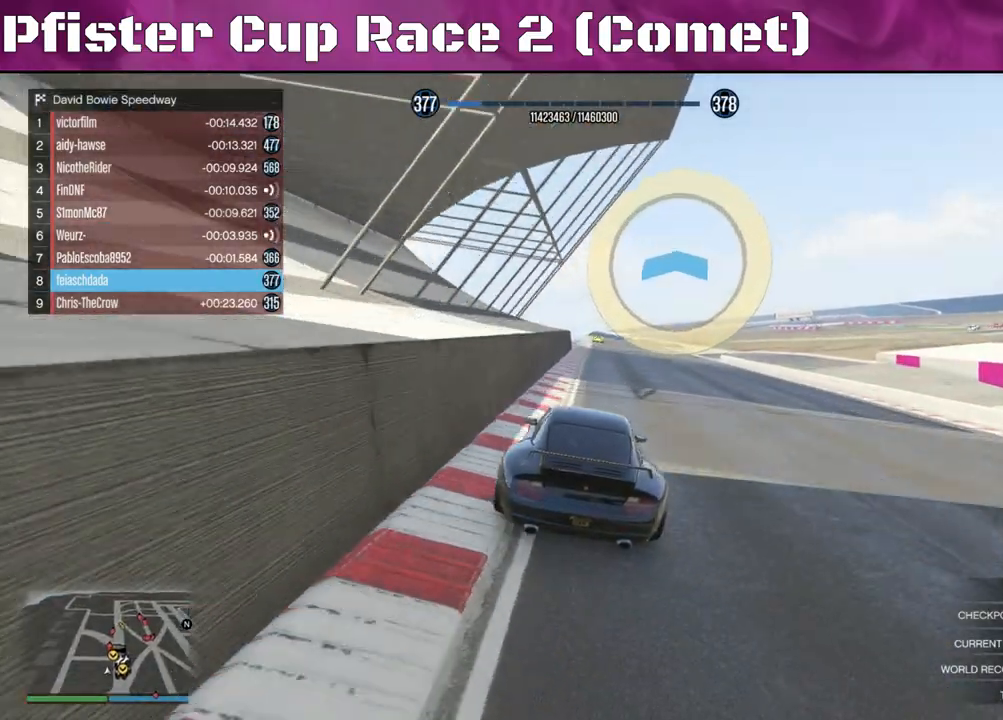
{"buttons": ["R2"], "left_stick": "center", "right_stick": "center", "events": [[100, "left_stick", "left"], [133, "right_stick", "center"], [367, "left_stick", "center"]]}
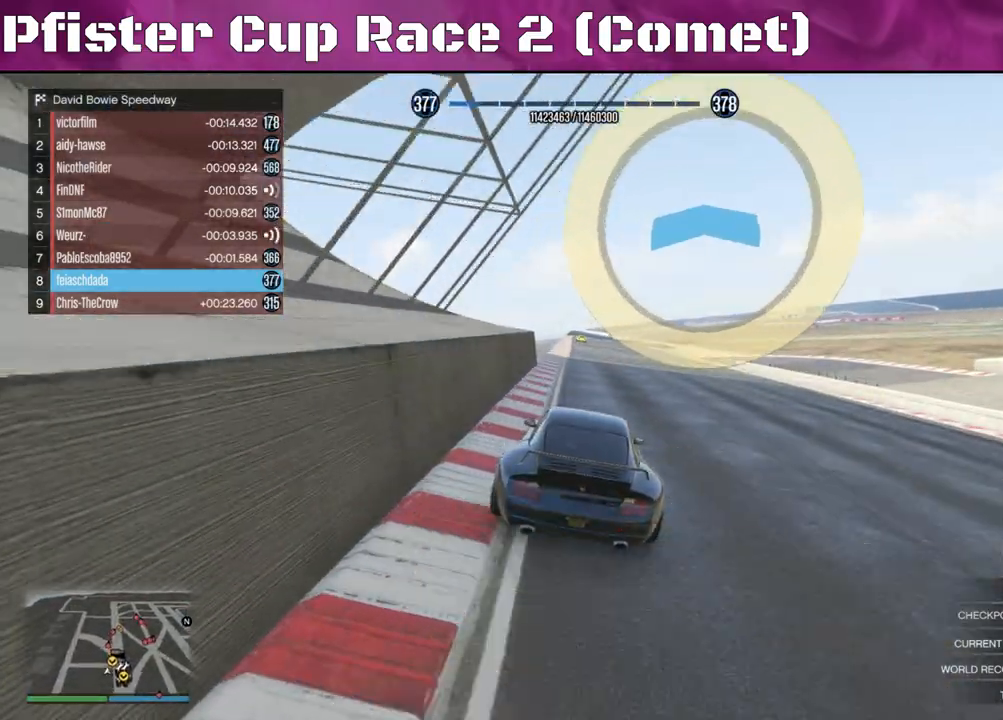
{"buttons": ["R2"], "left_stick": "right", "right_stick": "center", "events": [[200, "left_stick", "up-left"], [333, "left_stick", "center"], [500, "left_stick", "right"]]}
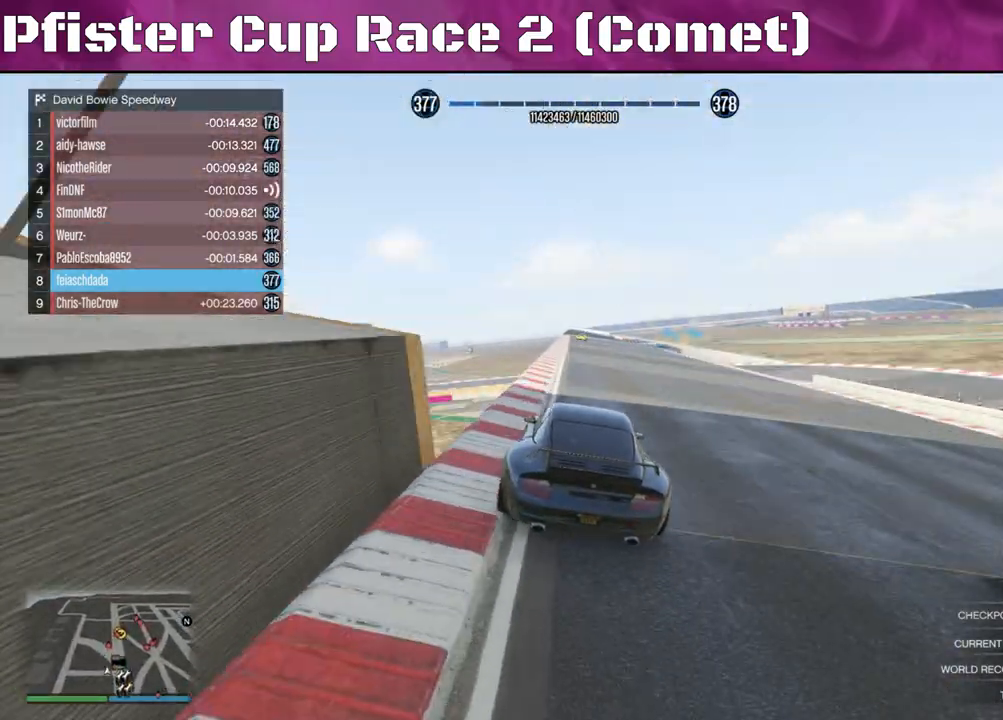
{"buttons": ["R2"], "left_stick": "center", "right_stick": "center", "events": [[167, "left_stick", "center"], [300, "left_stick", "left"], [433, "left_stick", "center"]]}
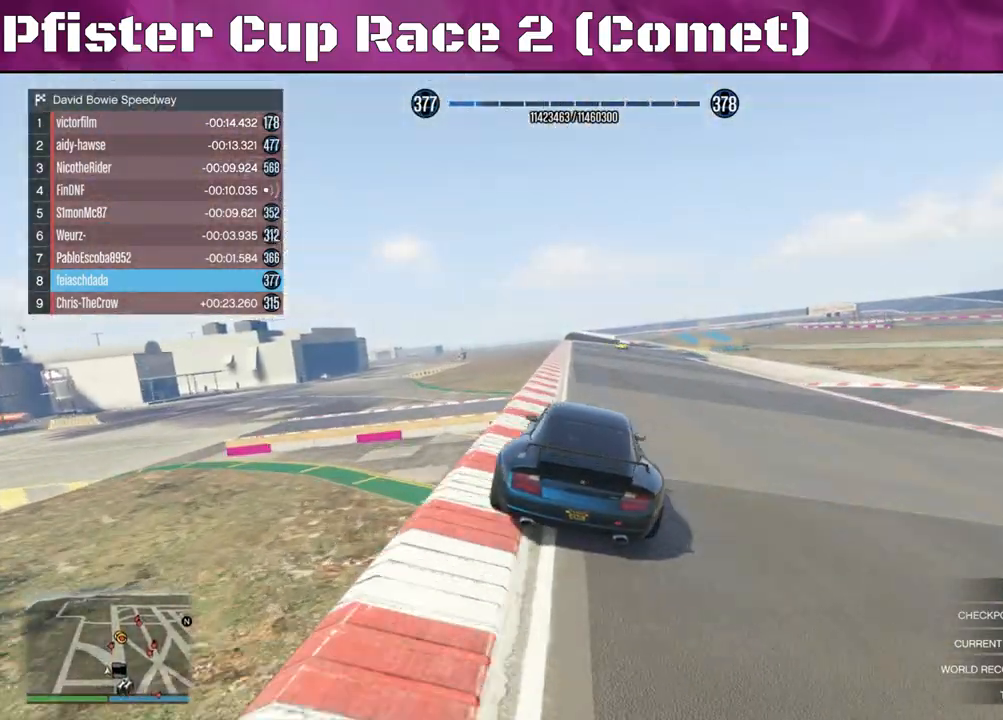
{"buttons": ["R2"], "left_stick": "up-left", "right_stick": "center", "events": [[67, "left_stick", "left"], [500, "left_stick", "up-left"]]}
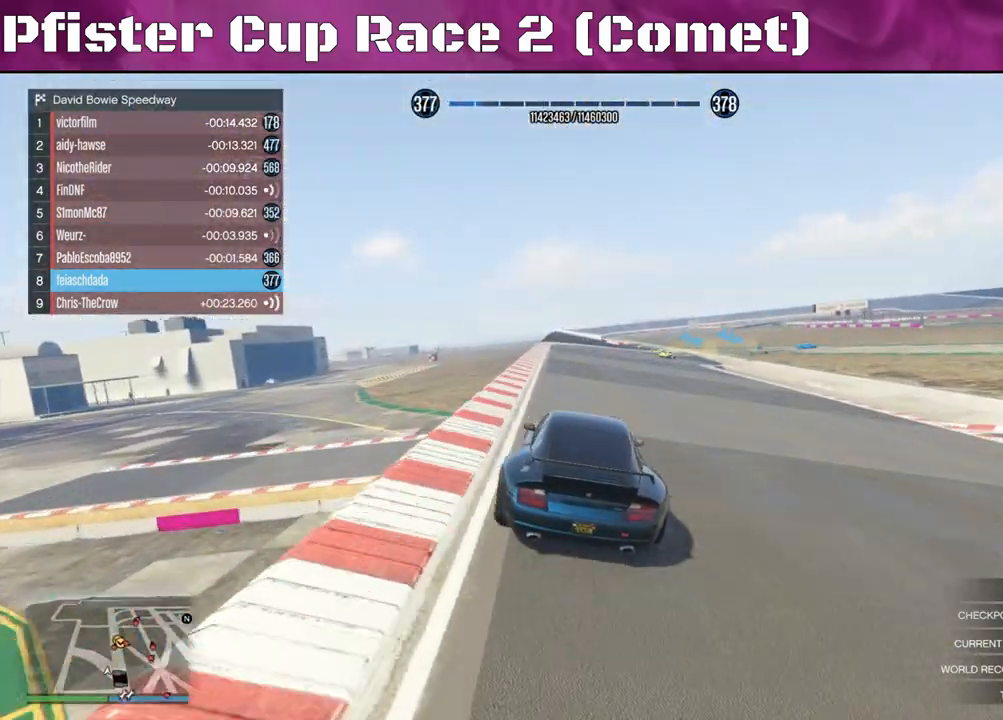
{"buttons": ["R2"], "left_stick": "right", "right_stick": "center", "events": [[433, "left_stick", "right"]]}
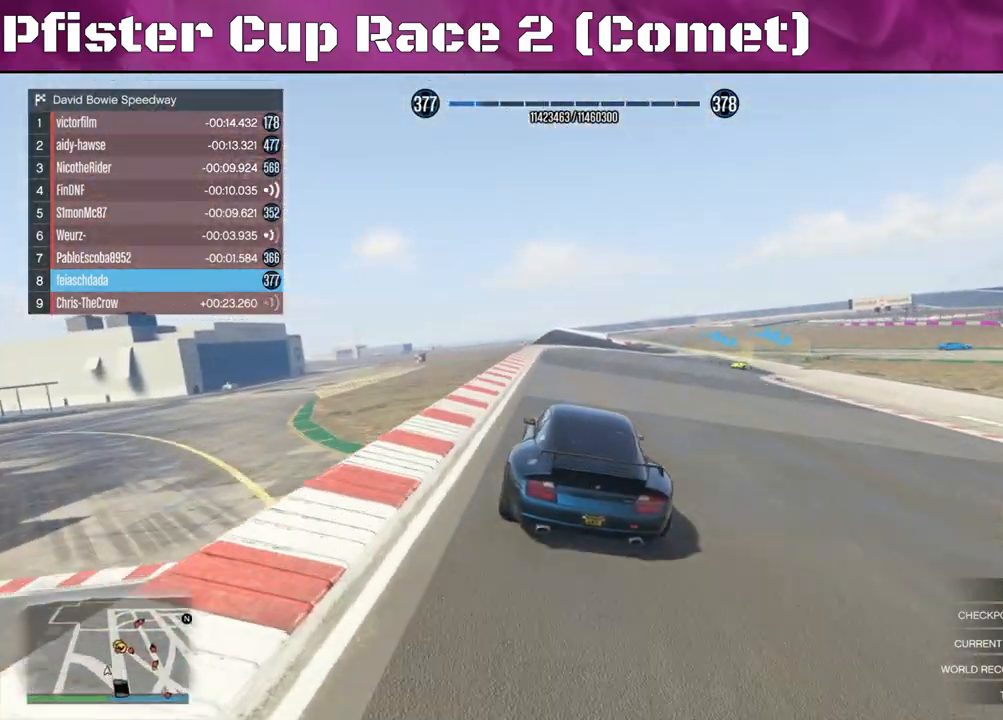
{"buttons": ["L2"], "left_stick": "right", "right_stick": "center", "events": [[100, "L2", "down"], [167, "left_stick", "center"], [200, "L2", "up"], [233, "left_stick", "right"], [367, "L2", "down"], [367, "R2", "up"]]}
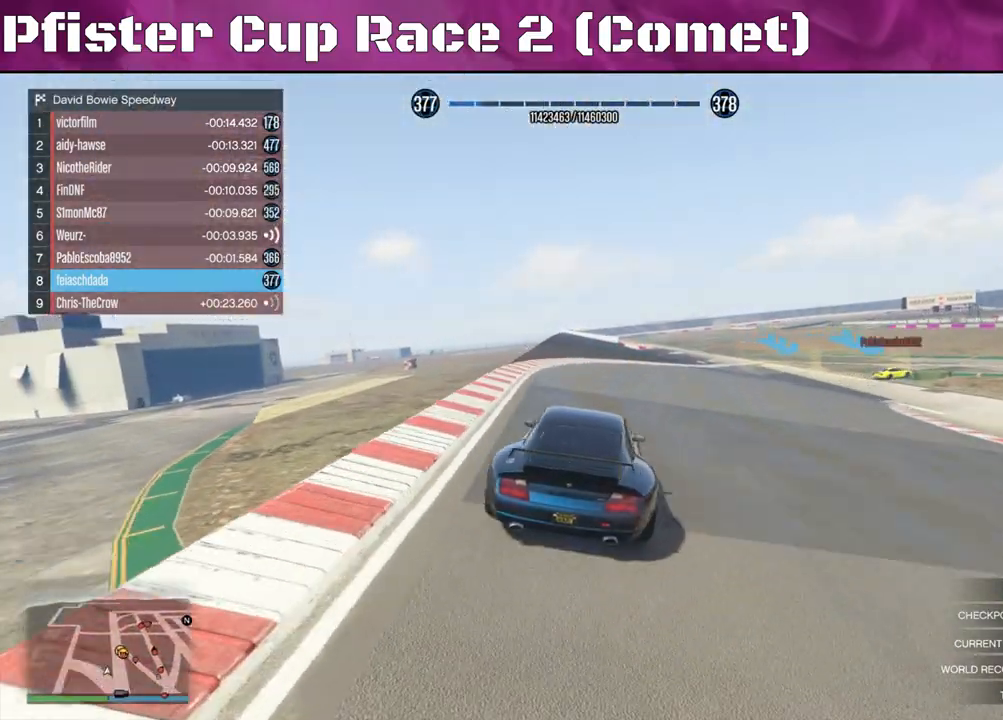
{"buttons": ["L2"], "left_stick": "right", "right_stick": "center", "events": [[67, "left_stick", "center"], [200, "L2", "up"], [267, "left_stick", "right"], [400, "L2", "down"]]}
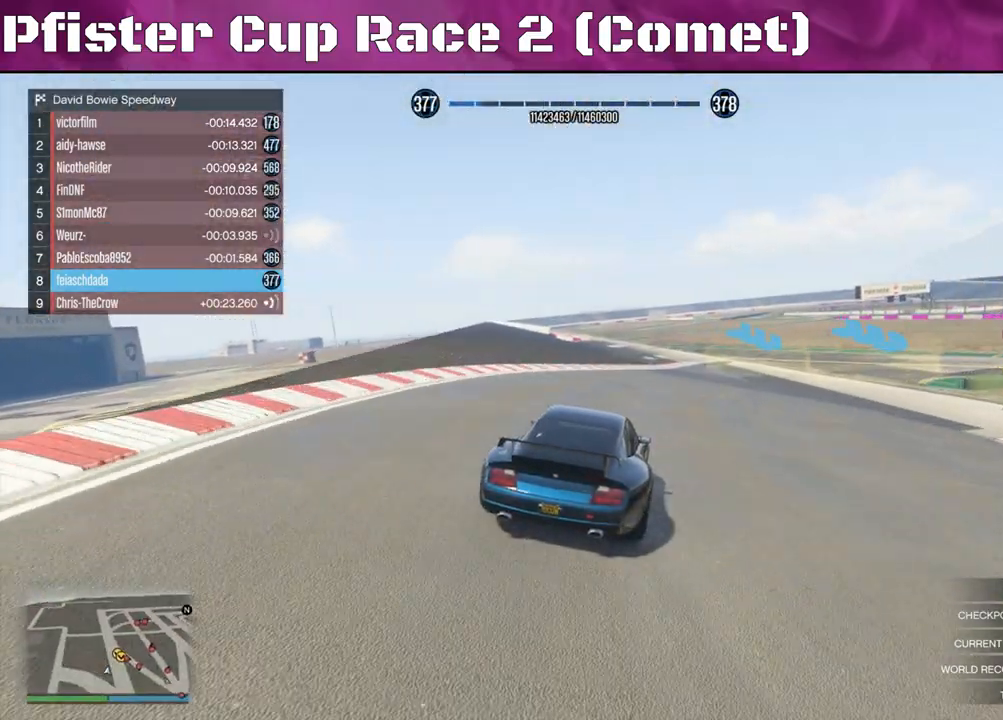
{"buttons": ["L2"], "left_stick": "right", "right_stick": "right", "events": [[133, "right_stick", "right"], [200, "left_stick", "center"], [233, "L2", "up"], [267, "L2", "down"], [267, "left_stick", "right"]]}
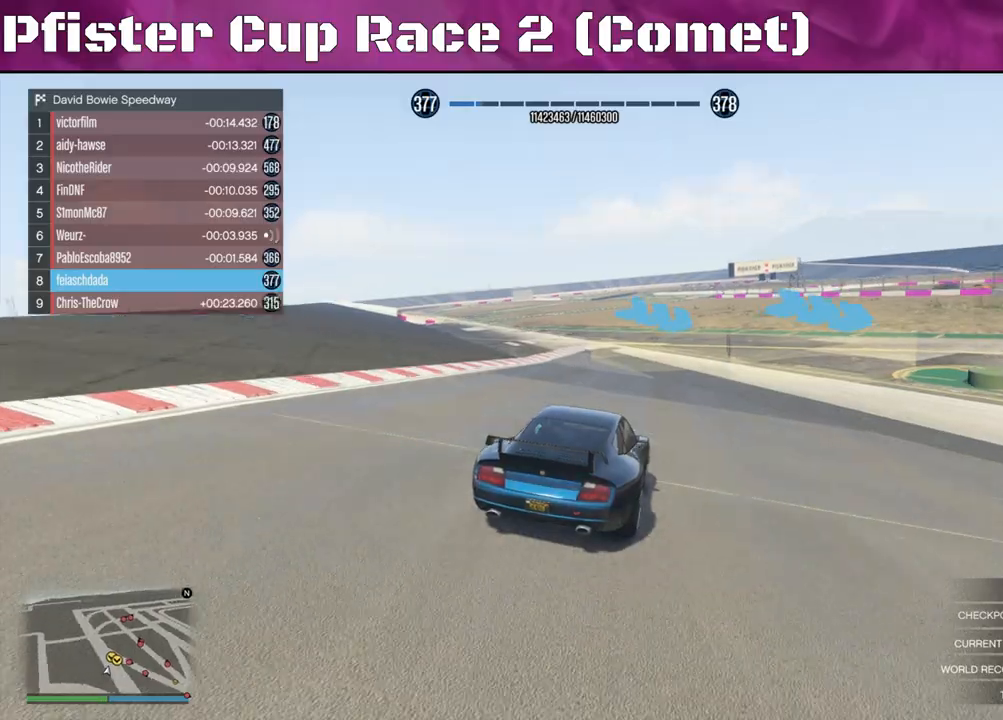
{"buttons": [], "left_stick": "right", "right_stick": "right", "events": [[100, "left_stick", "center"], [200, "L2", "up"], [200, "left_stick", "right"]]}
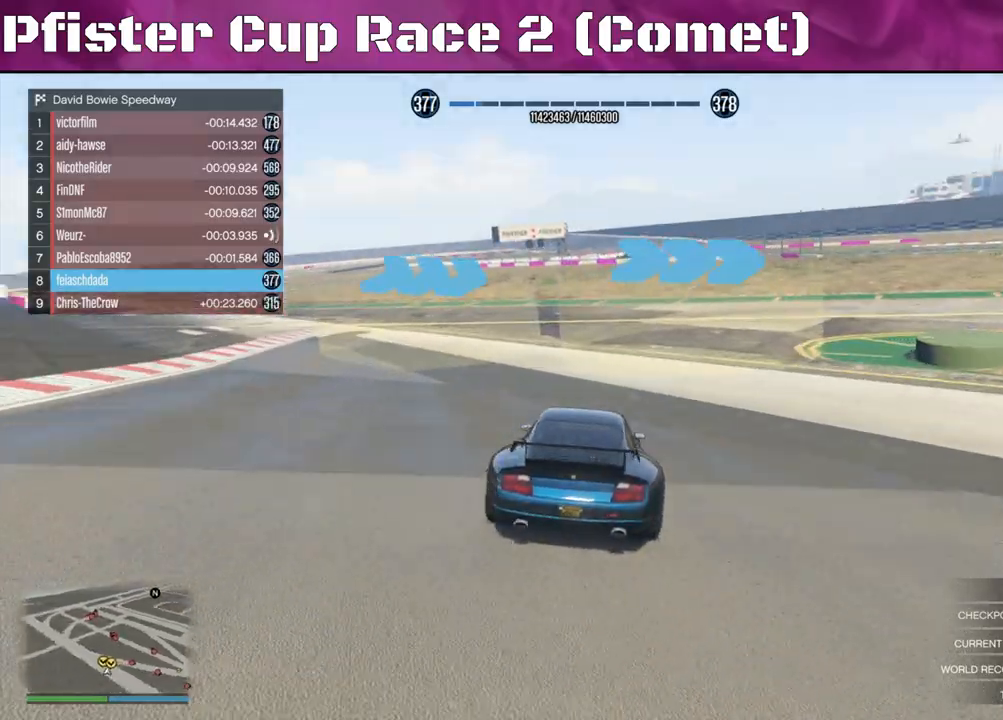
{"buttons": [], "left_stick": "right", "right_stick": "right", "events": [[67, "L2", "down"], [267, "L2", "up"]]}
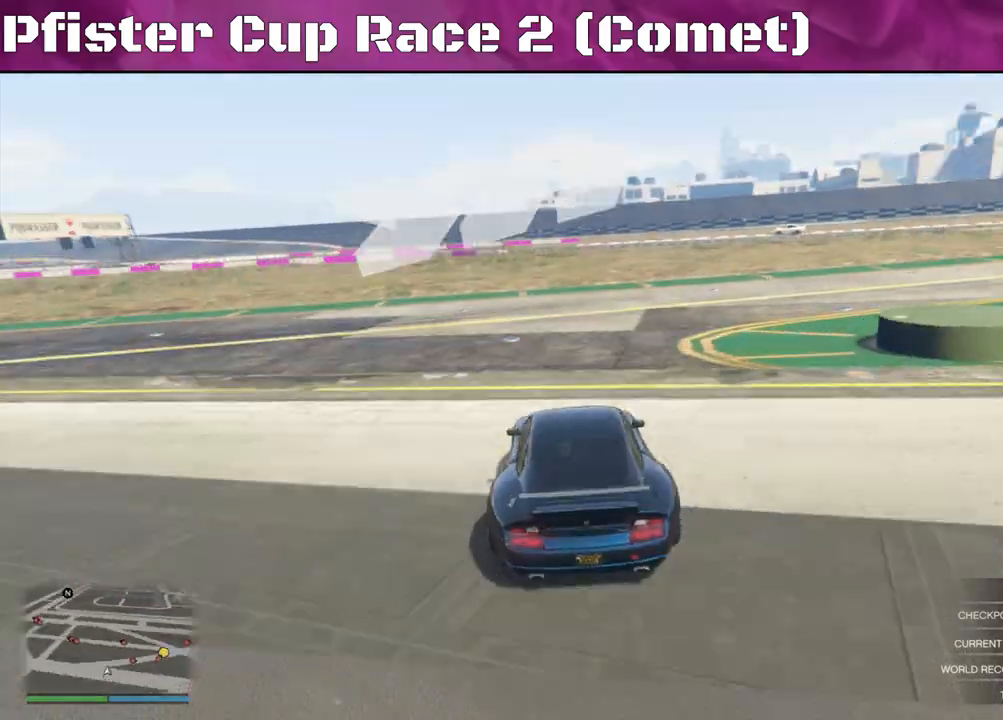
{"buttons": ["R2"], "left_stick": "right", "right_stick": "right", "events": [[33, "R2", "down"], [167, "left_stick", "center"], [233, "left_stick", "right"]]}
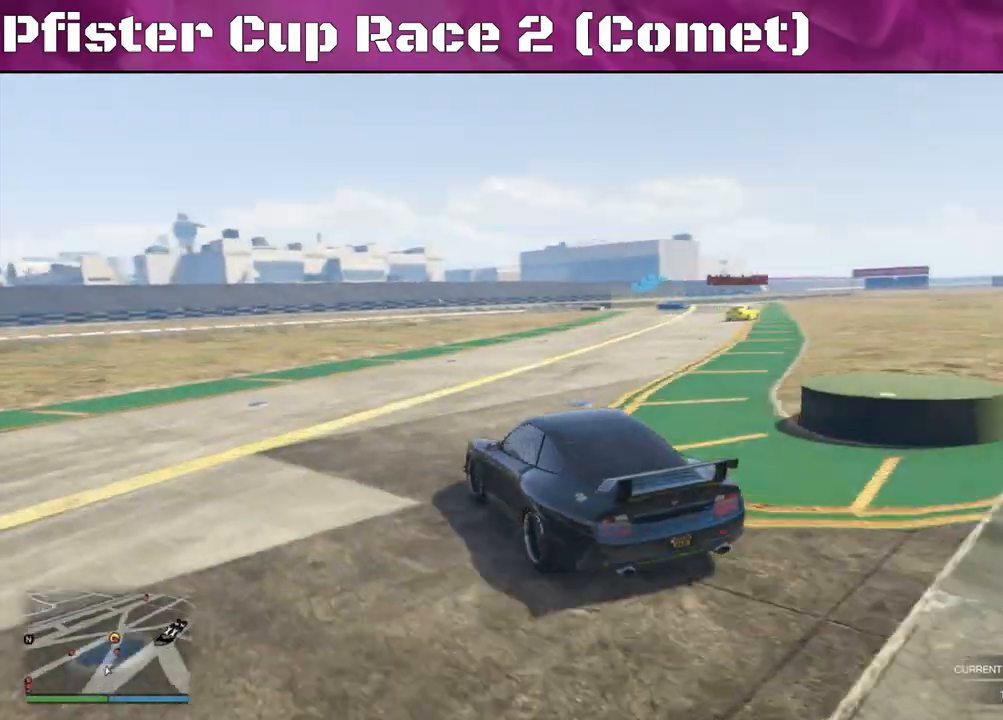
{"buttons": ["R2"], "left_stick": "right", "right_stick": "center", "events": [[200, "right_stick", "center"], [367, "left_stick", "center"], [433, "left_stick", "right"]]}
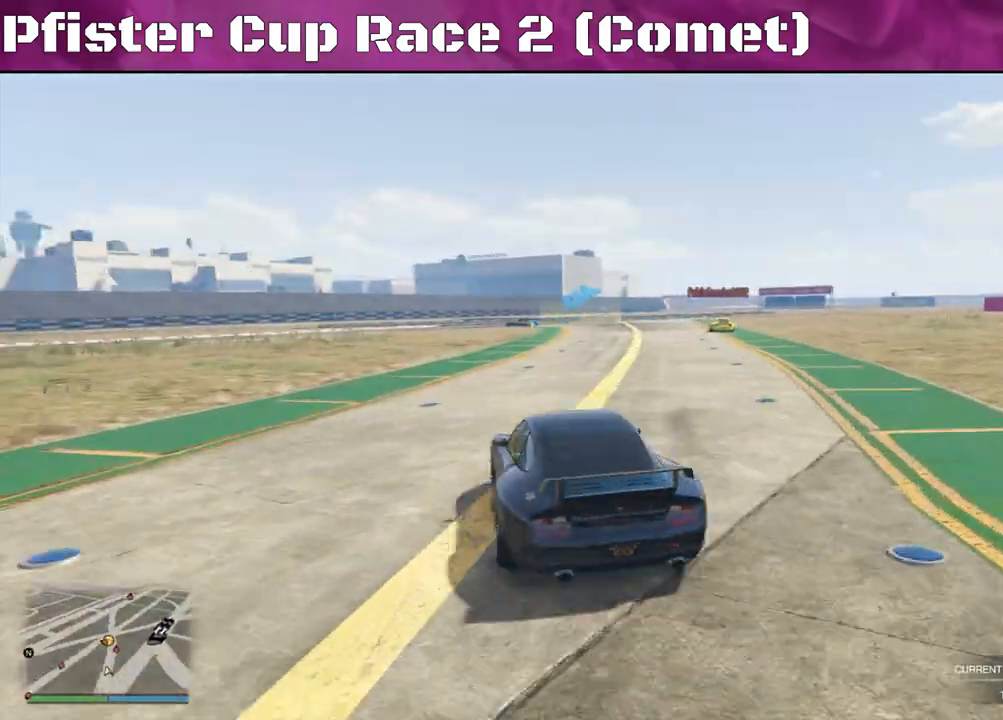
{"buttons": ["R2"], "left_stick": "center", "right_stick": "center", "events": [[267, "left_stick", "center"]]}
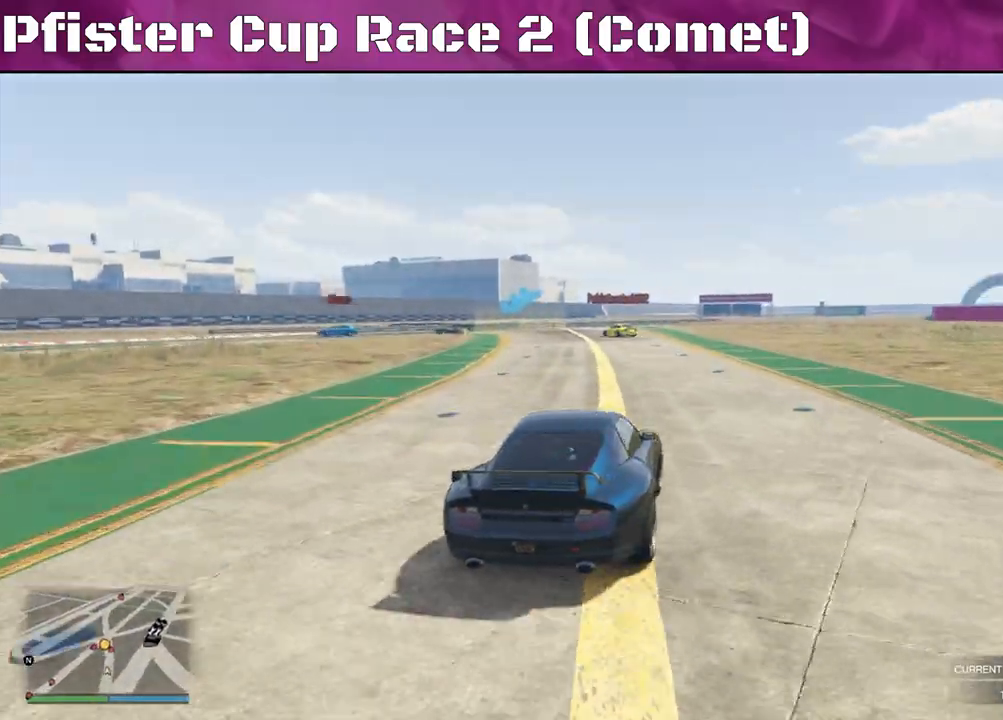
{"buttons": ["R2"], "left_stick": "left", "right_stick": "center", "events": [[33, "left_stick", "right"], [200, "left_stick", "center"], [400, "left_stick", "left"]]}
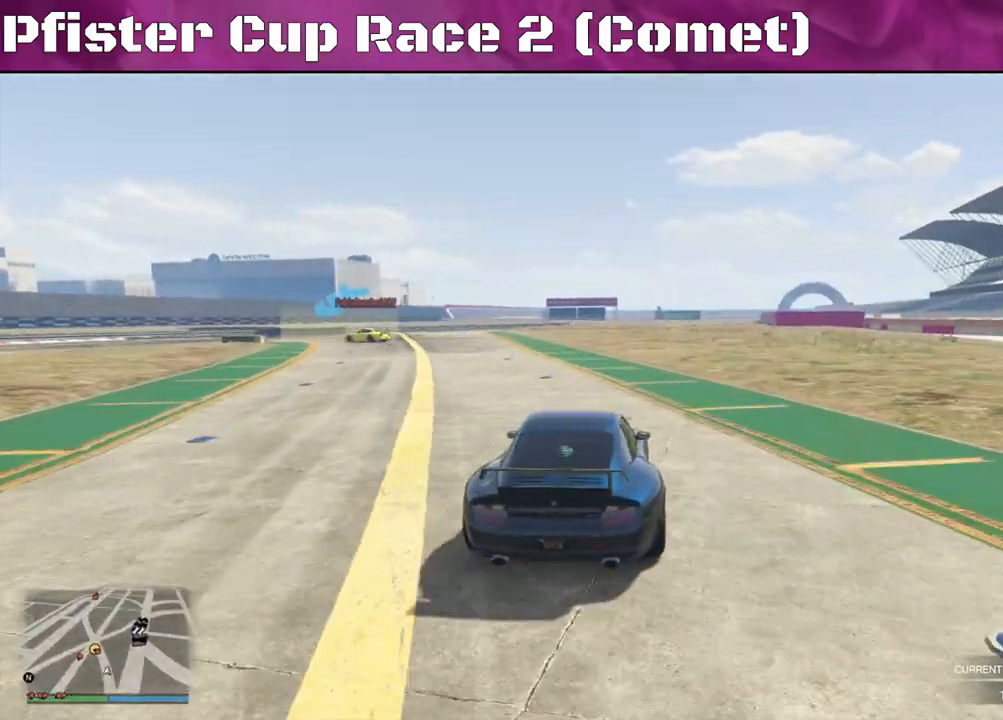
{"buttons": ["R2"], "left_stick": "left", "right_stick": "center", "events": []}